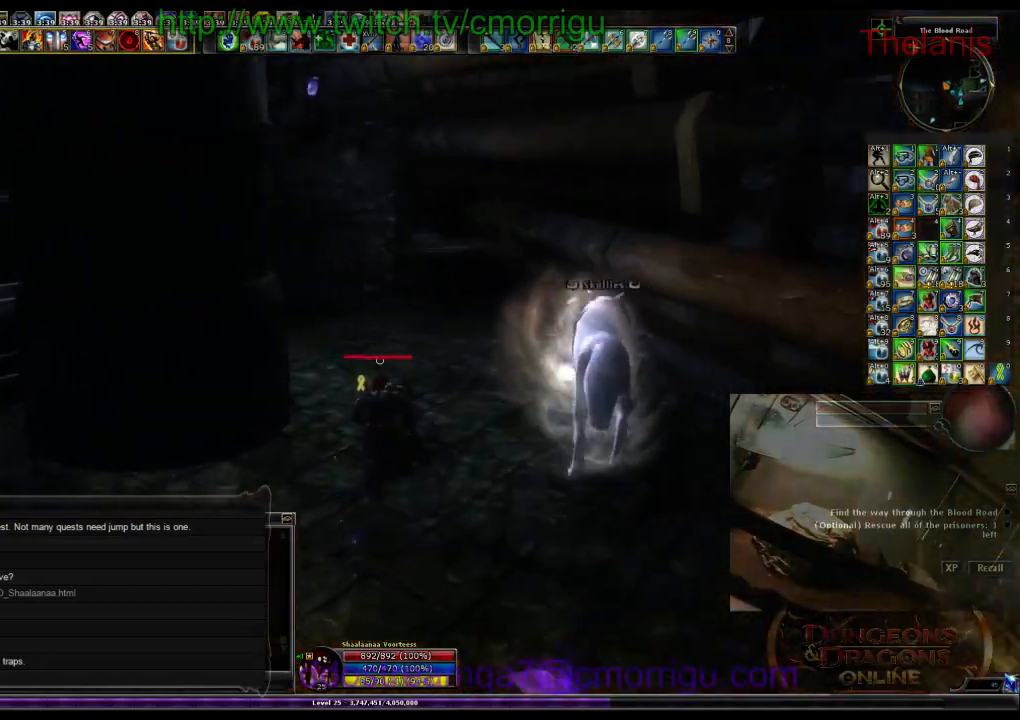
Gameplay with keyboard; each line is a JSON object with the keys held at the frame after it. "events" lists presses ("down") and releases ("up") of ".", "/", "0", "1", "2", "3", "4", "5", "6", "7", "8", "9", "a", "b", "backslash", "backspace", "c", "caps_lock", "comma", "ctrl_l", "ctrl_r", "d", "e", "equals", "escape", "f", "f1", "f10", "f11", "f12", "f2", "f3", "f4", "f5", "f6", "f7", "f8", "f9", "g", "h", "i", "j", "k", "l", "lbracket", "m", "minus", "n", "o", "p", "q", "quote", "r", "rbracket", "return", "s", "semicolon", "shift_l", "shift_r", "space", "t", "tab", "tilde", "u", "v", "w", "x", "y" and "z" between this image and that frame as [ms after this image, input, new state], when the widget could be followed in between. No other keys are recorded. Mouse input is not recorded.
{"keys": ["w"], "events": [[167, "d", "down"], [400, "d", "up"]]}
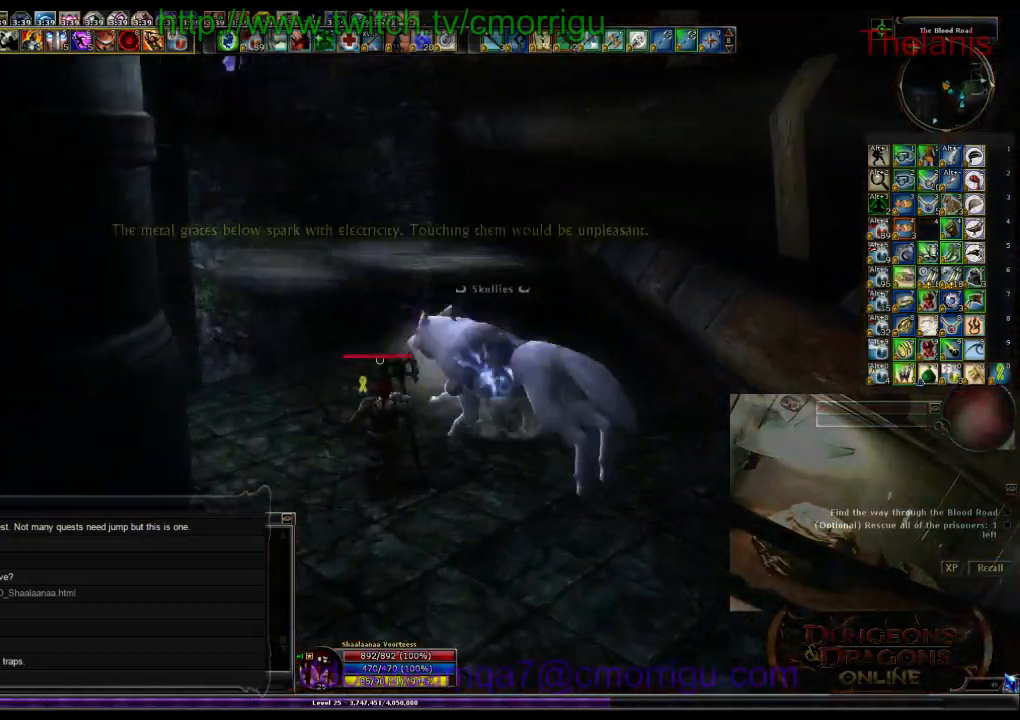
{"keys": ["space", "w"], "events": [[334, "space", "down"]]}
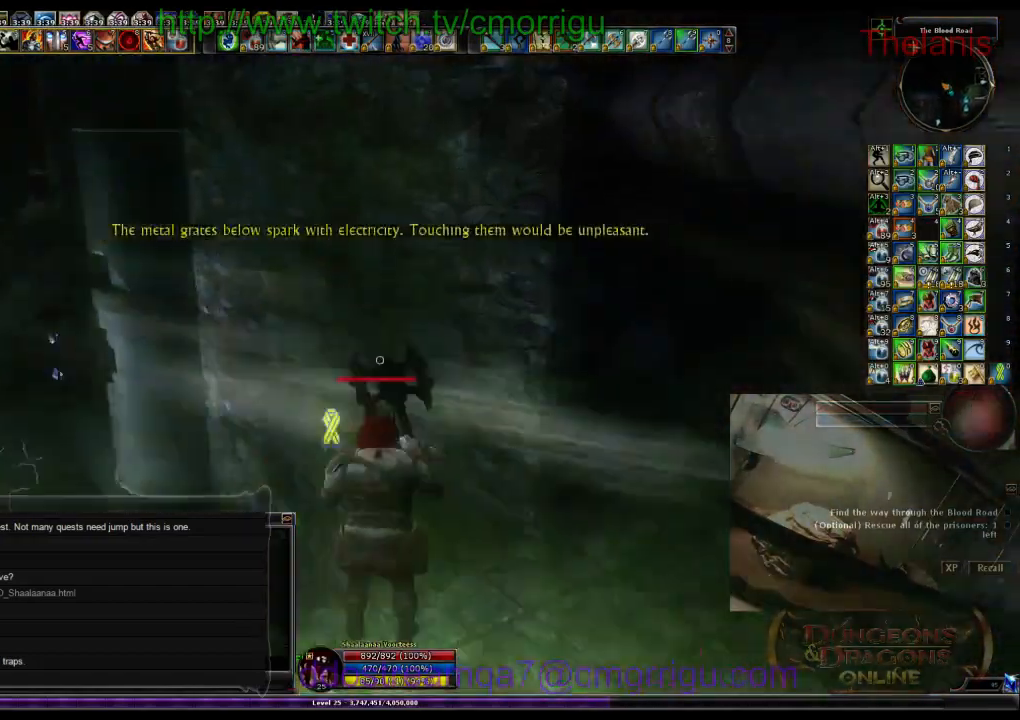
{"keys": ["w"], "events": [[34, "space", "up"]]}
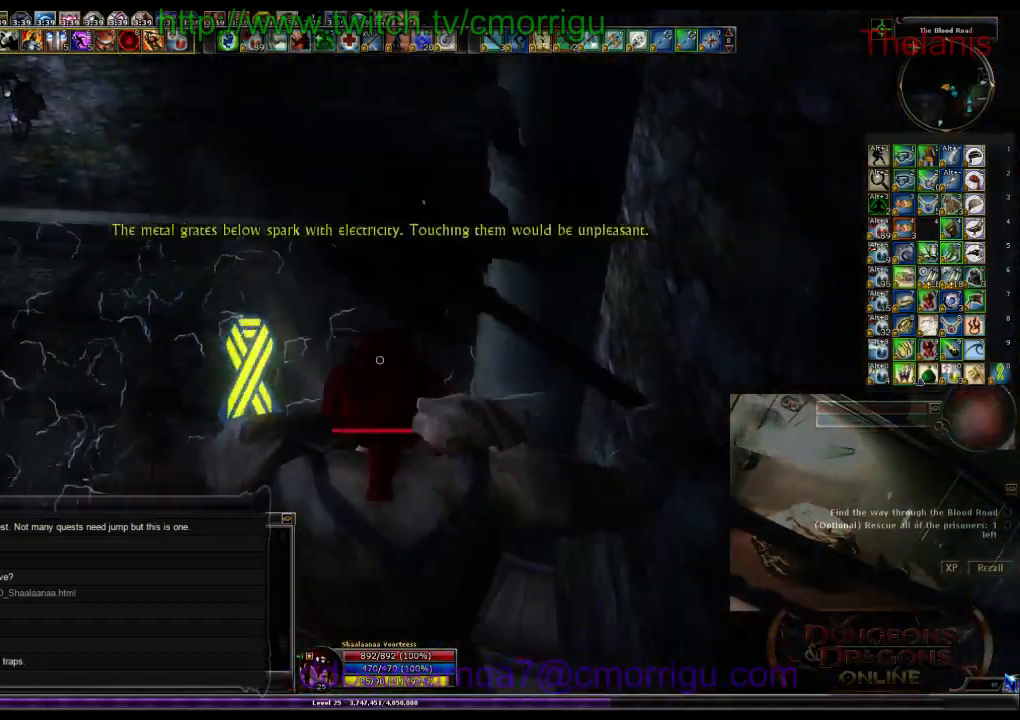
{"keys": ["w"], "events": []}
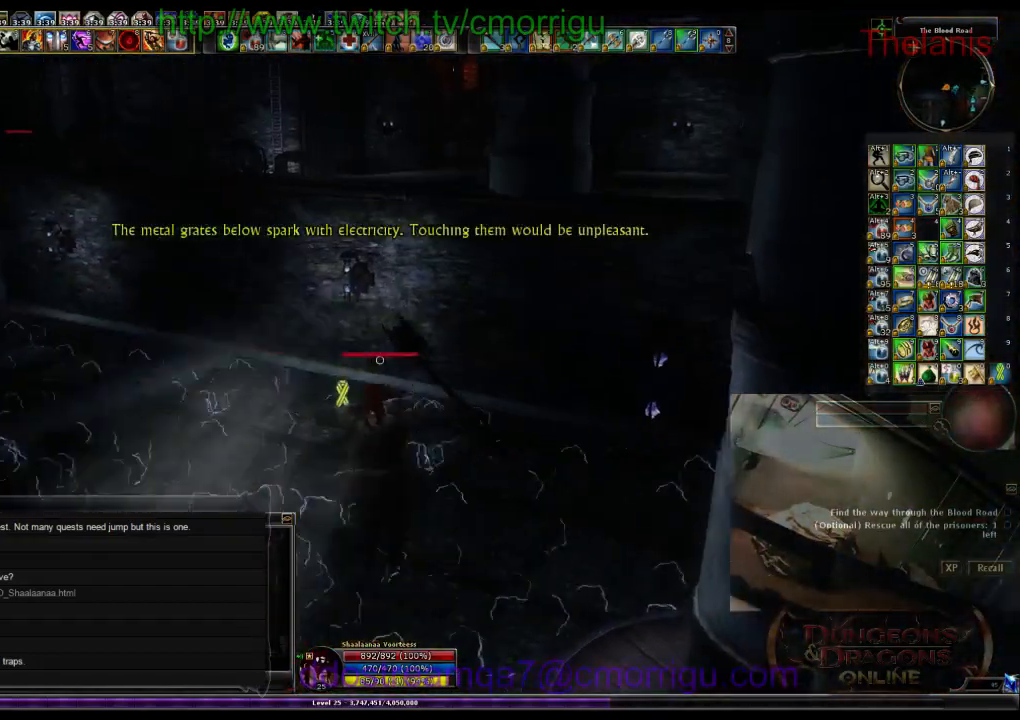
{"keys": ["w"], "events": []}
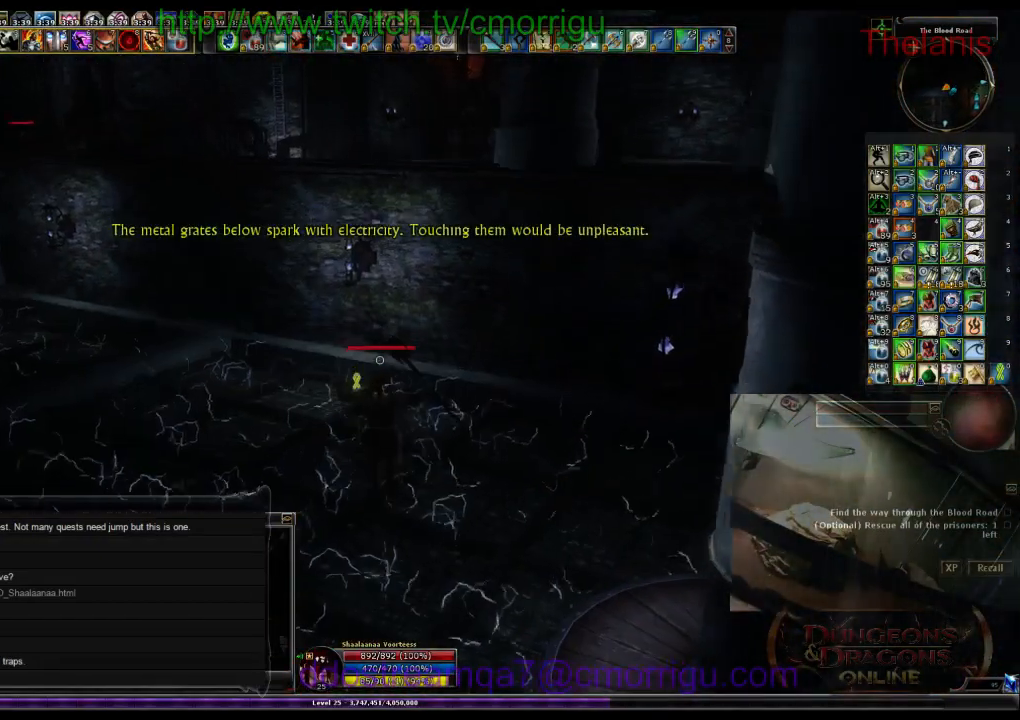
{"keys": ["w"], "events": []}
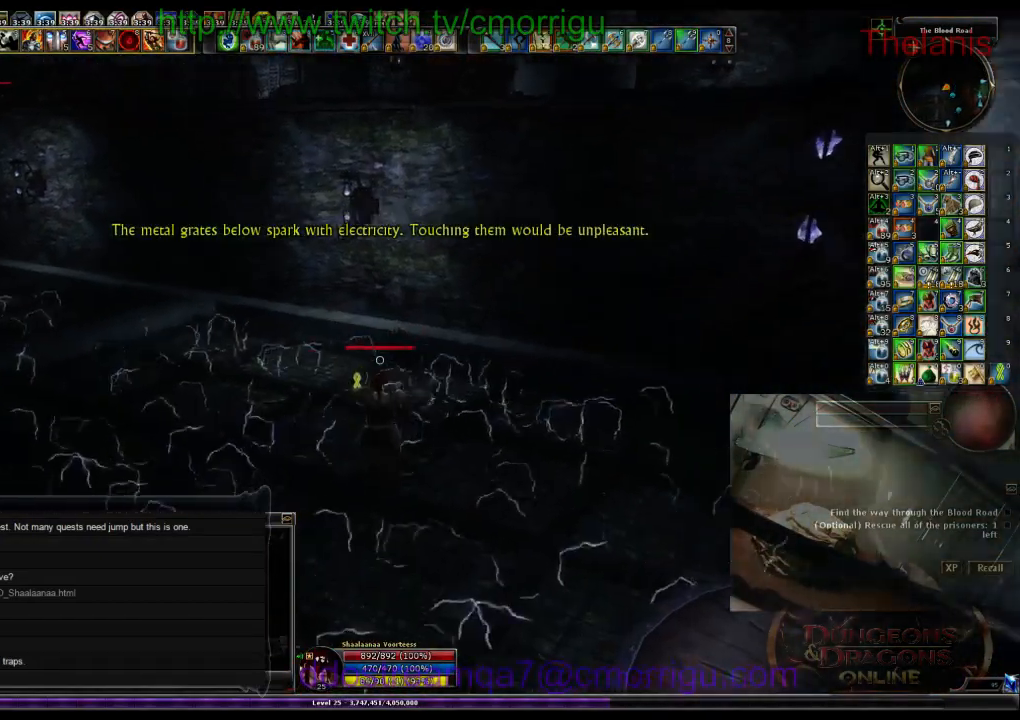
{"keys": ["w"], "events": []}
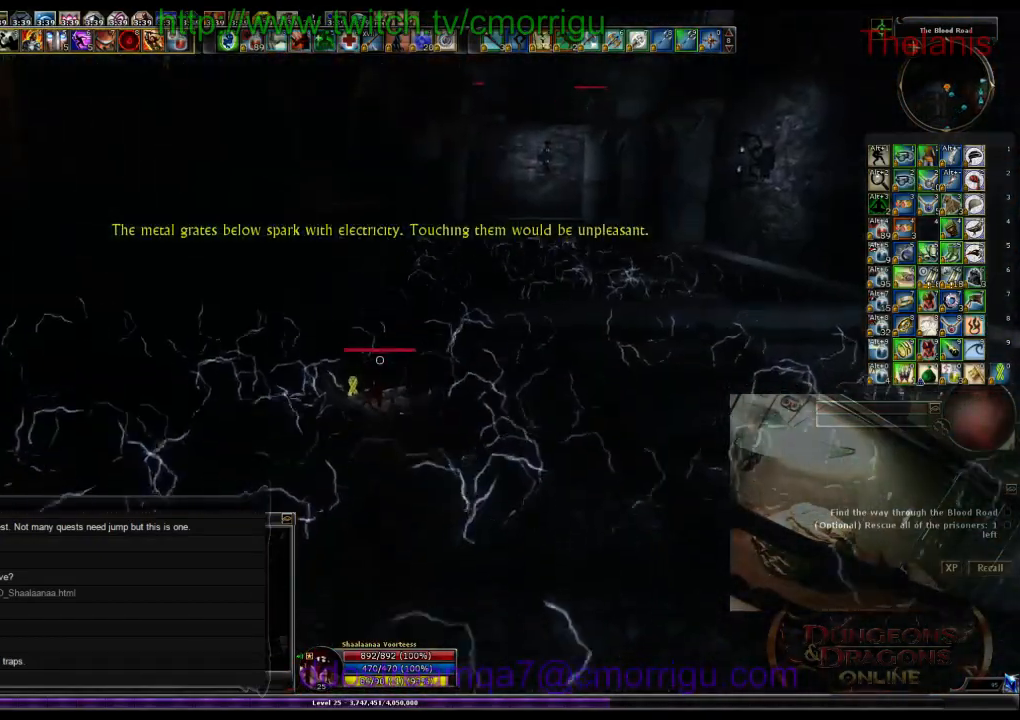
{"keys": ["space", "w"], "events": [[300, "space", "down"]]}
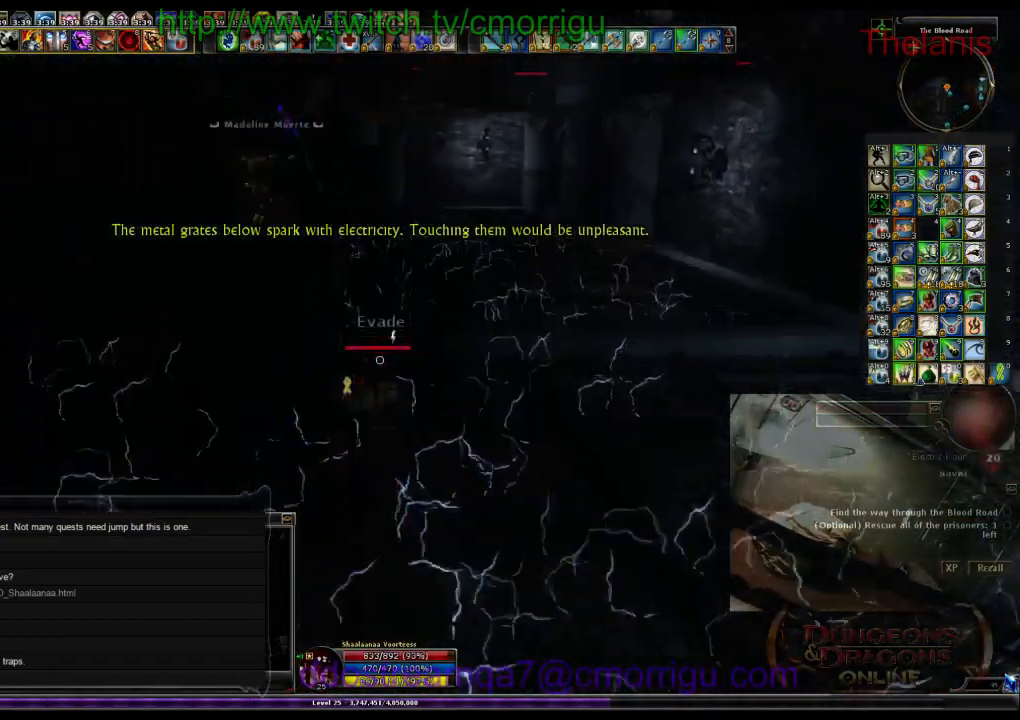
{"keys": ["w"], "events": [[267, "space", "up"]]}
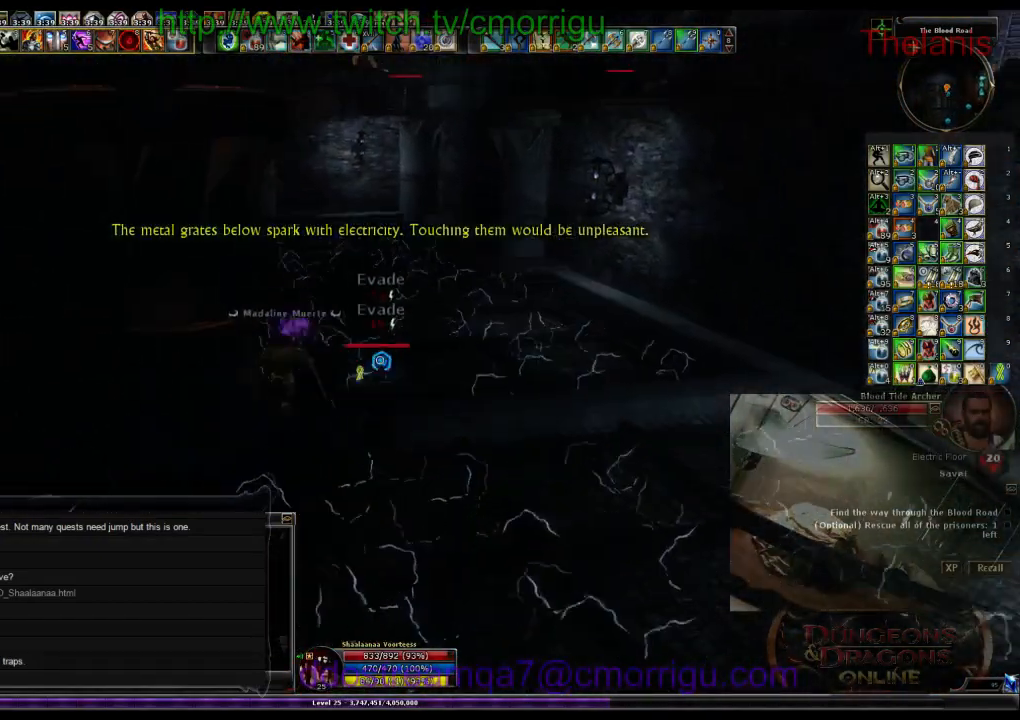
{"keys": ["w"], "events": []}
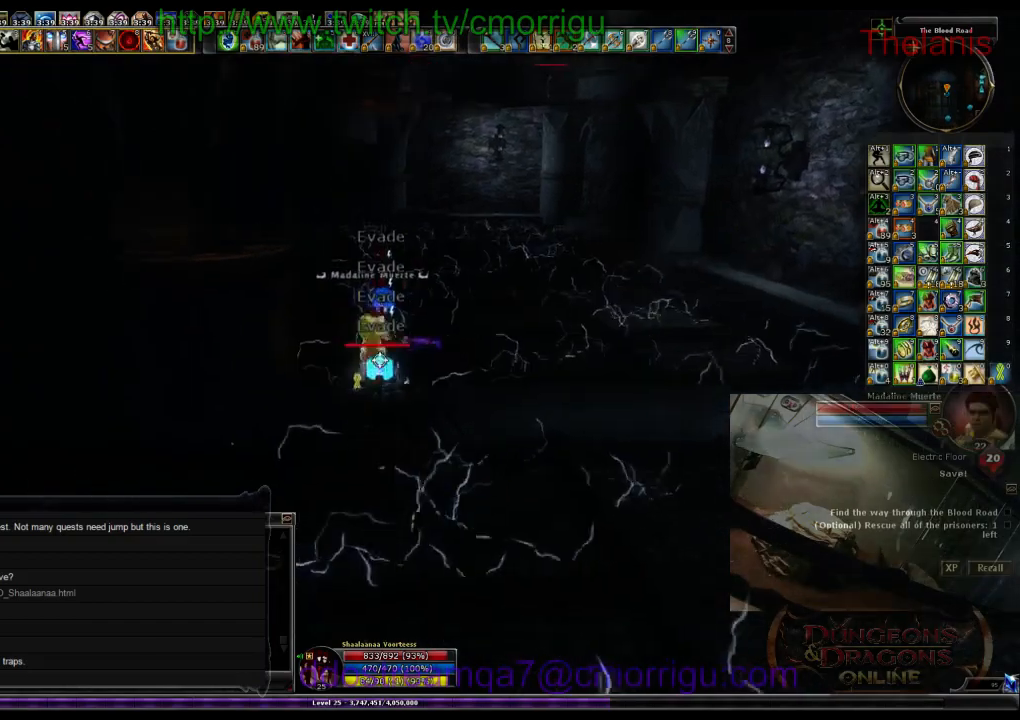
{"keys": ["space", "w"], "events": [[367, "space", "down"]]}
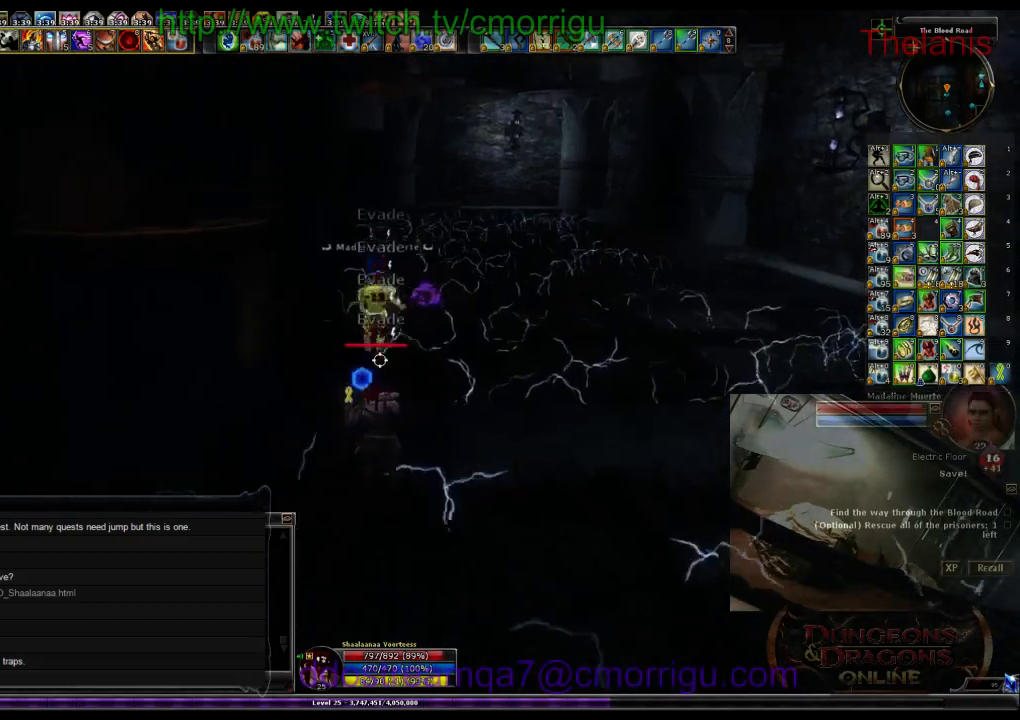
{"keys": ["w"], "events": [[134, "space", "up"]]}
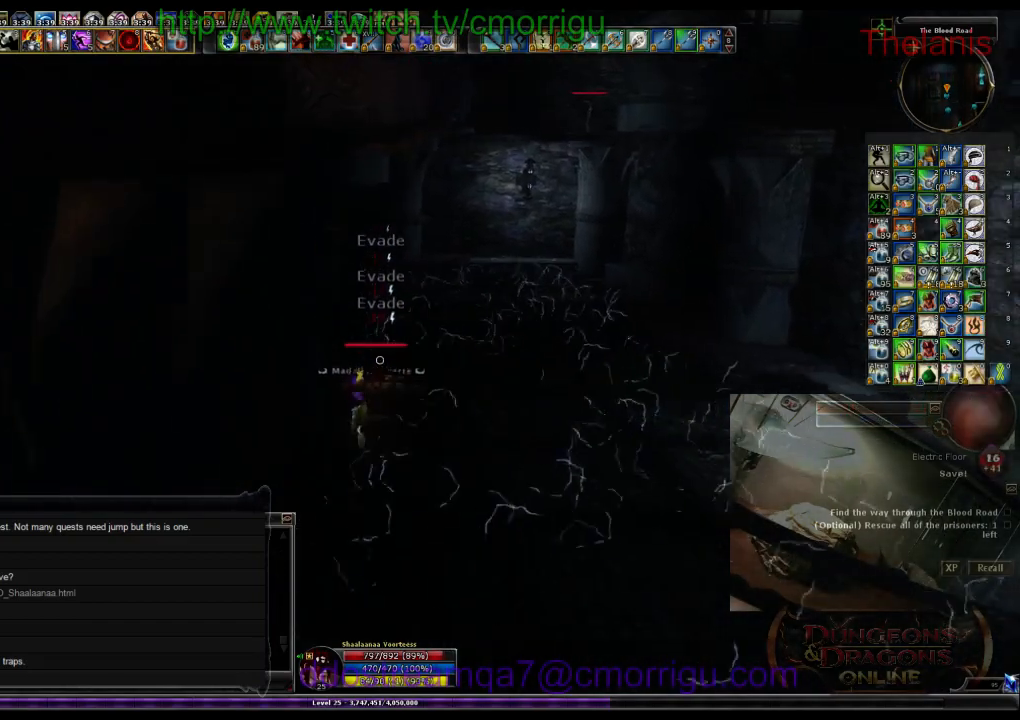
{"keys": ["w"], "events": []}
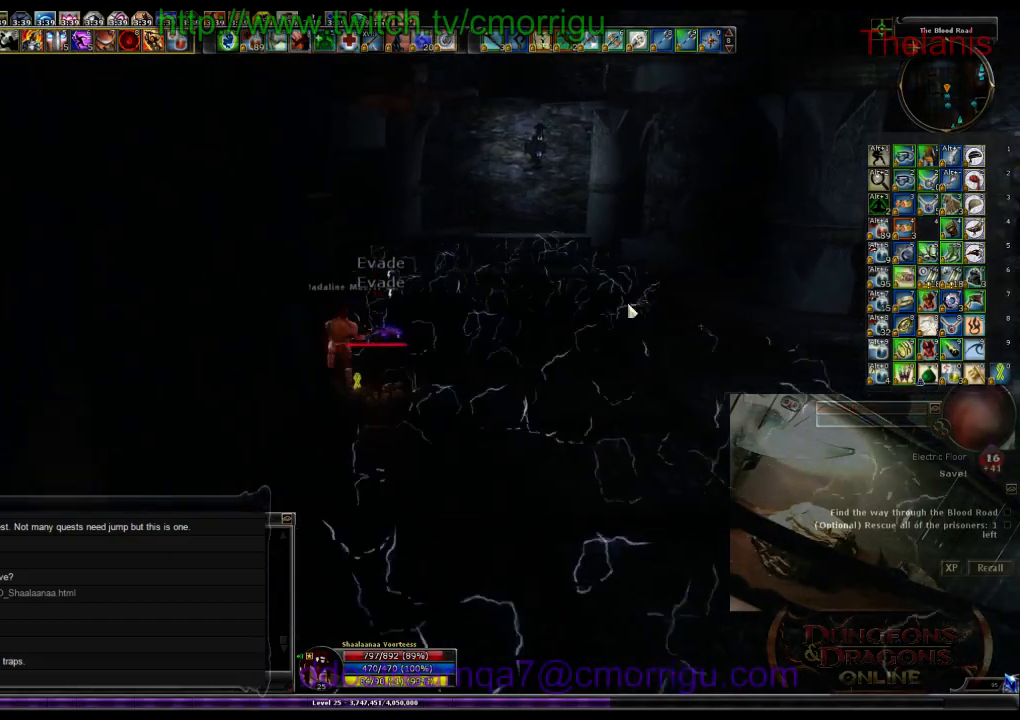
{"keys": ["w"], "events": []}
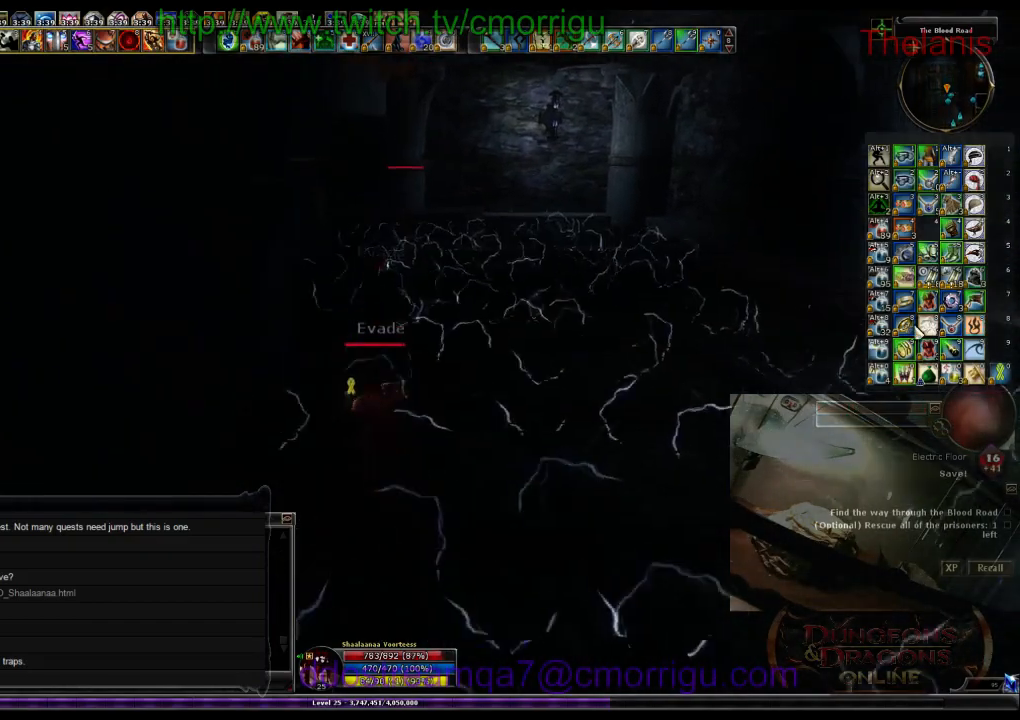
{"keys": ["a", "w"], "events": [[34, "space", "down"], [300, "space", "up"], [400, "a", "down"]]}
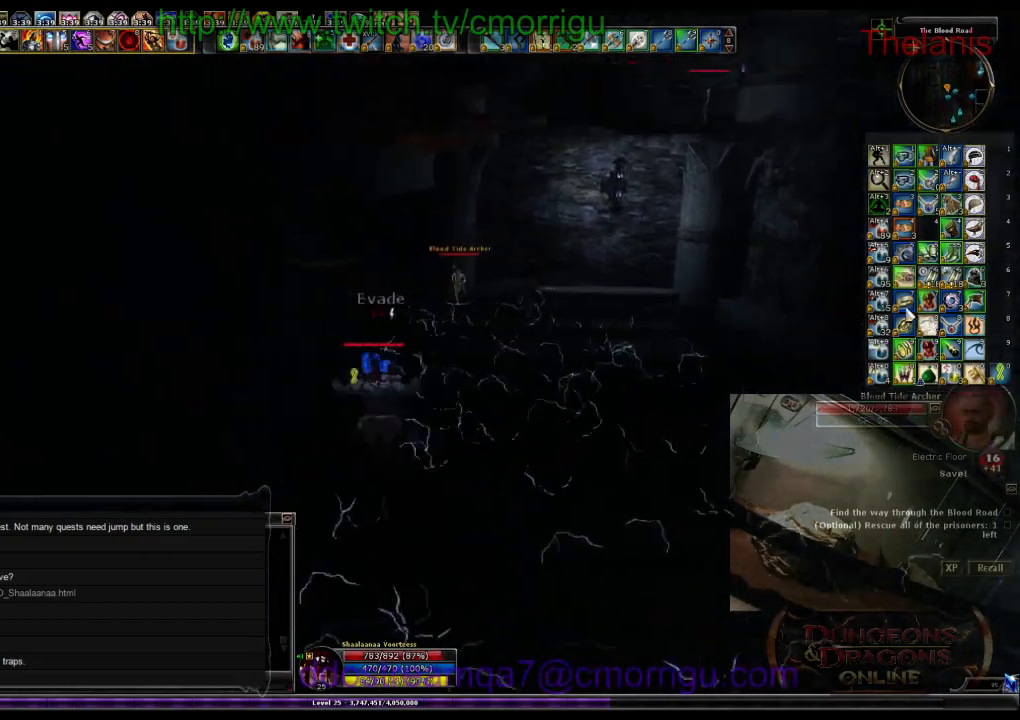
{"keys": ["w"], "events": [[167, "a", "up"]]}
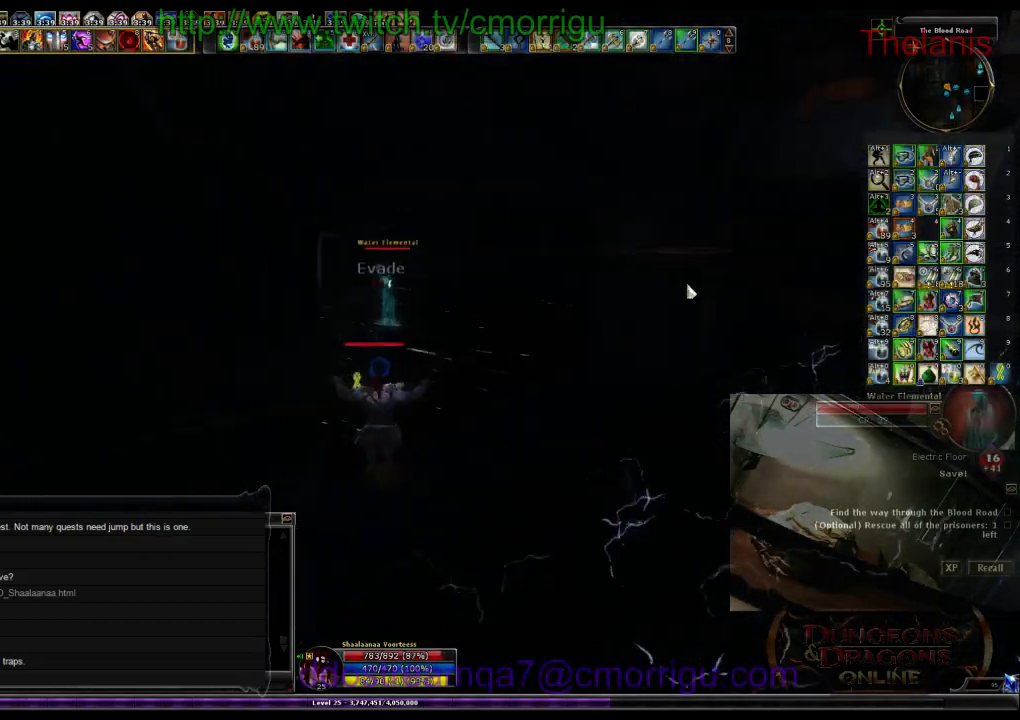
{"keys": ["w"], "events": []}
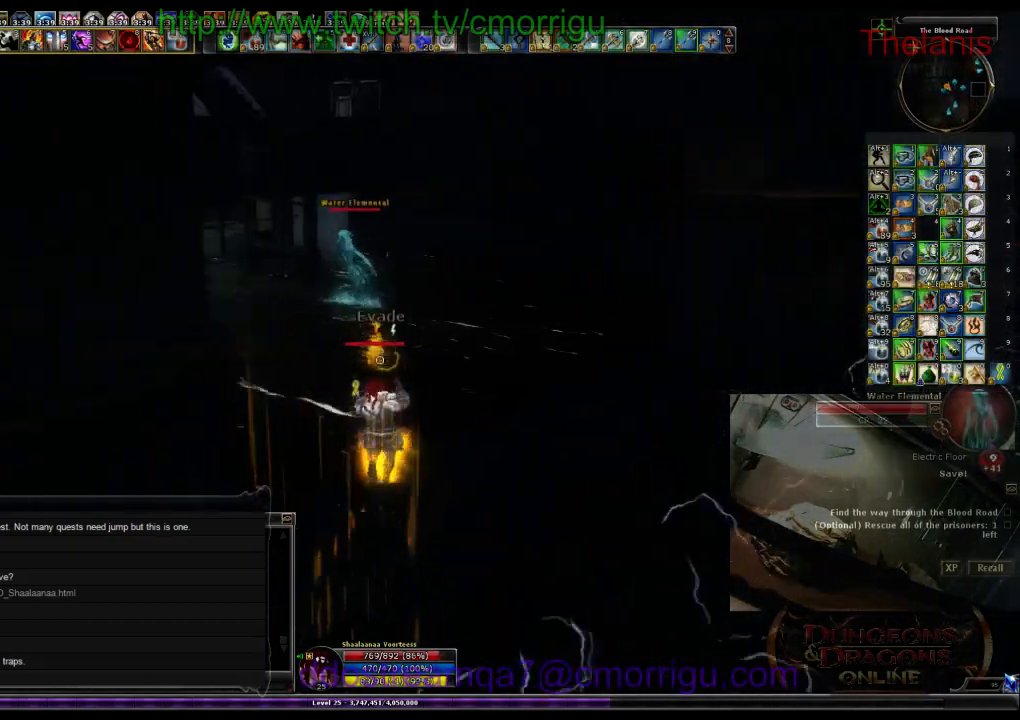
{"keys": ["w"], "events": []}
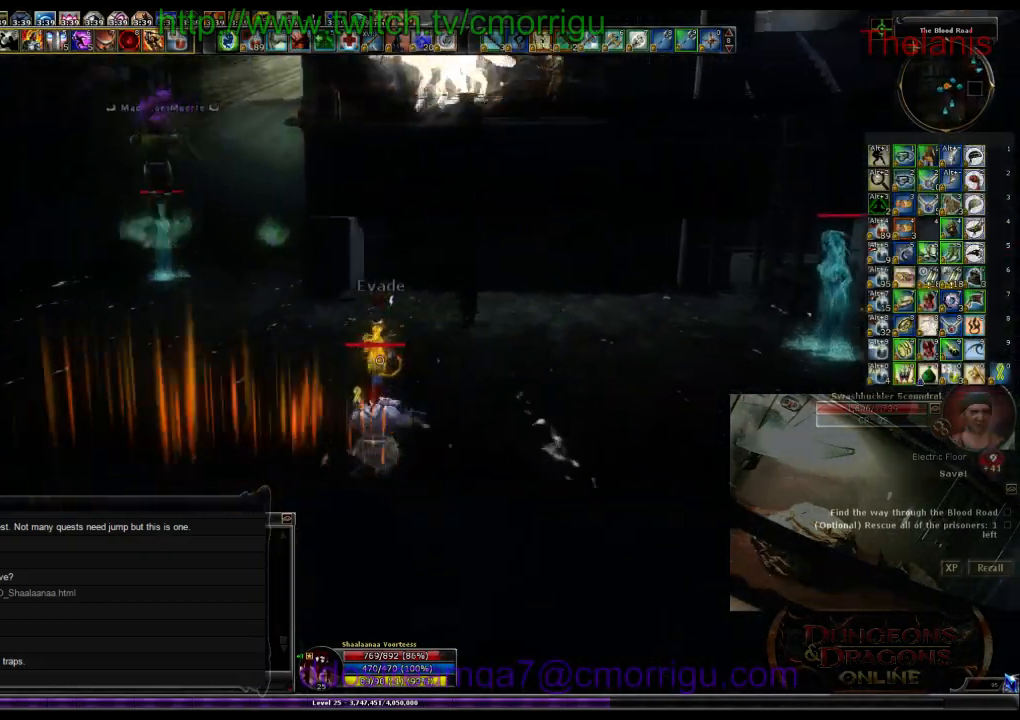
{"keys": ["w"], "events": [[267, "space", "down"], [467, "space", "up"]]}
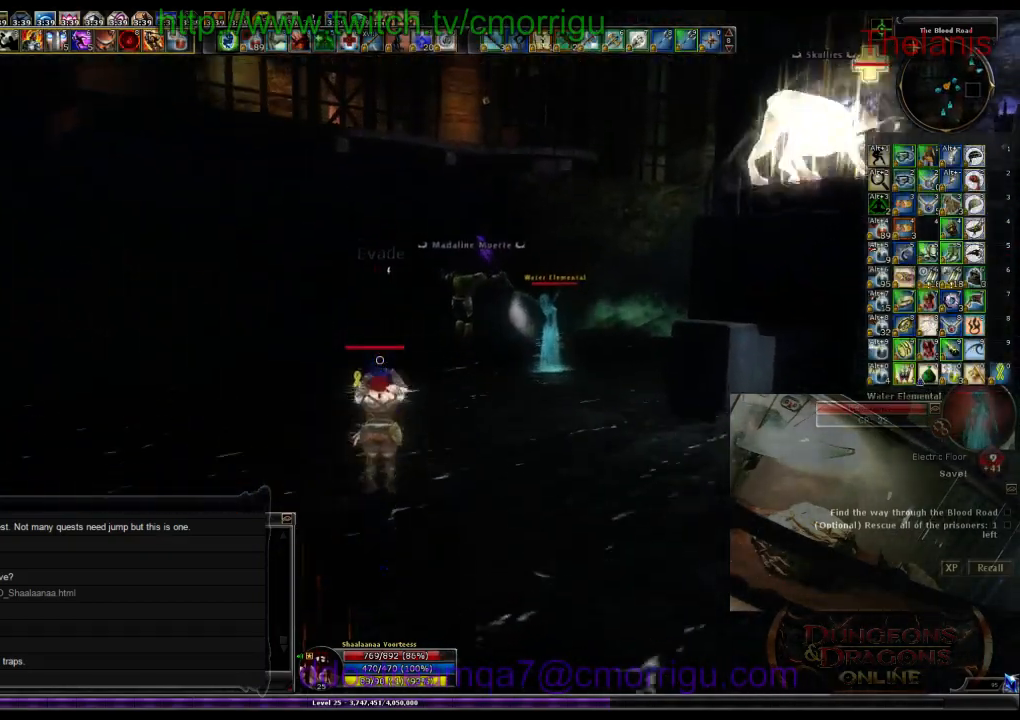
{"keys": ["w"], "events": []}
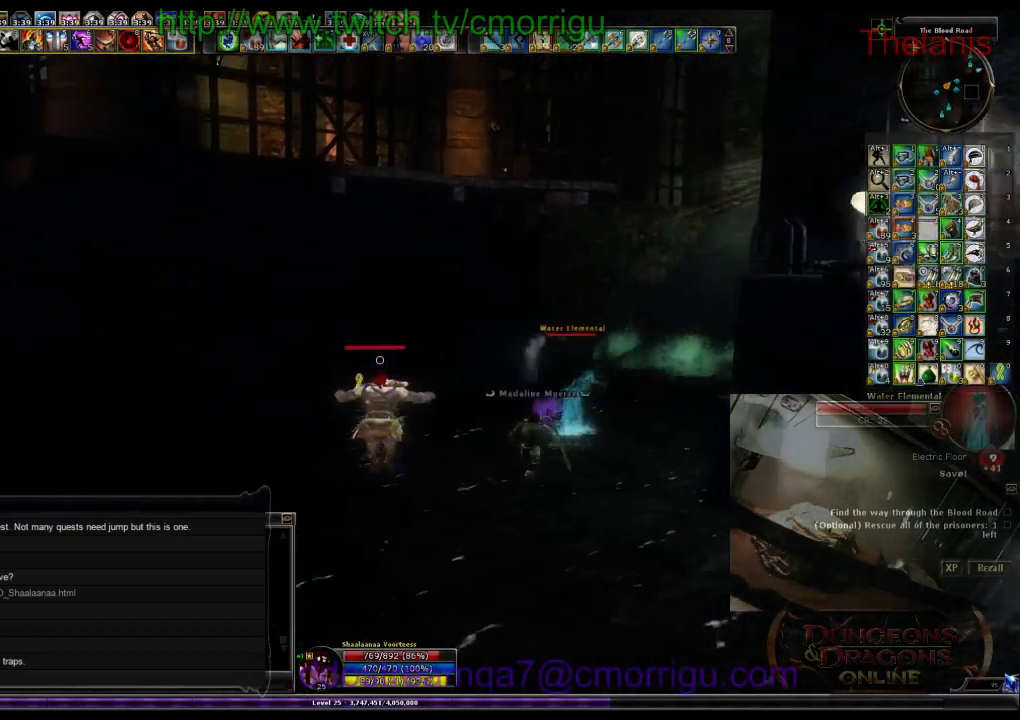
{"keys": ["w"], "events": []}
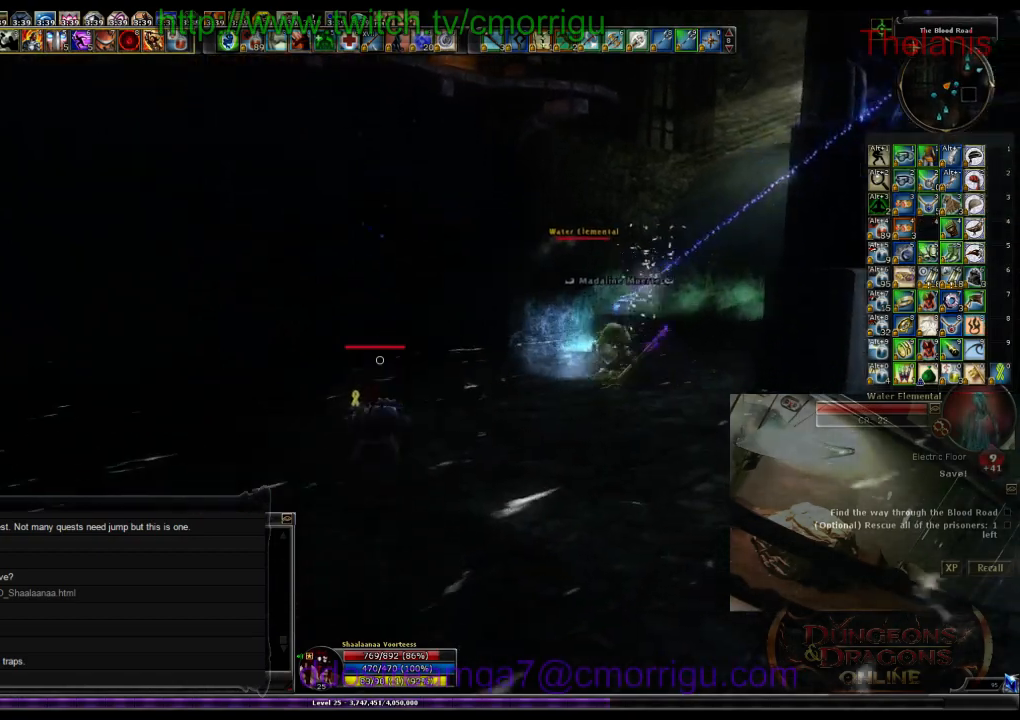
{"keys": ["space", "w"], "events": [[300, "space", "down"]]}
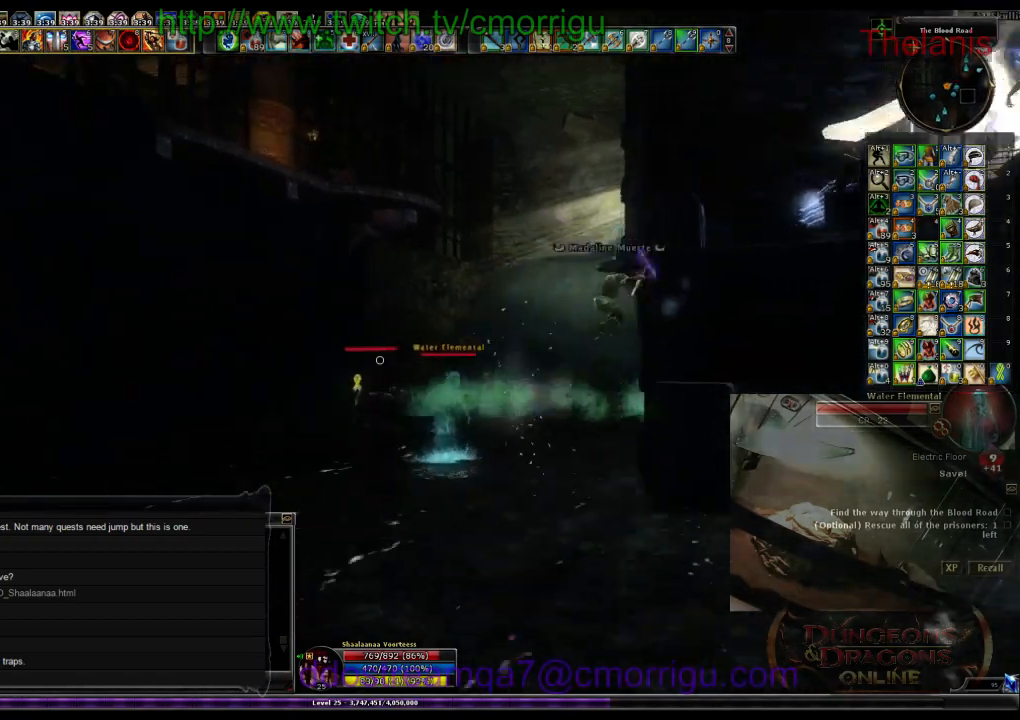
{"keys": ["w"], "events": [[34, "space", "up"]]}
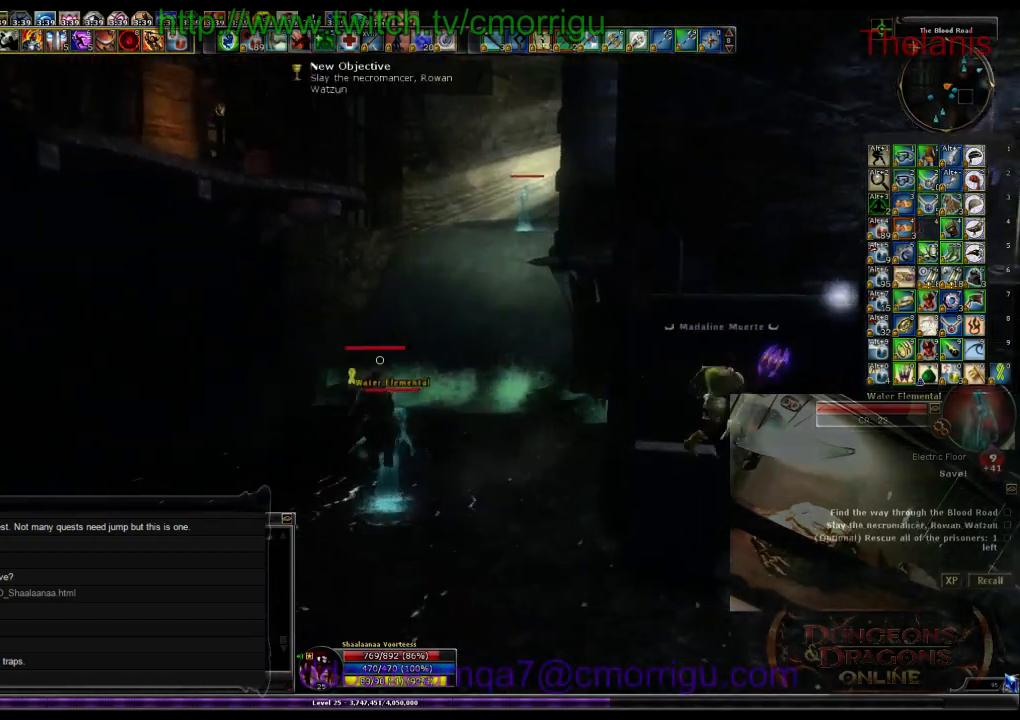
{"keys": ["w"], "events": []}
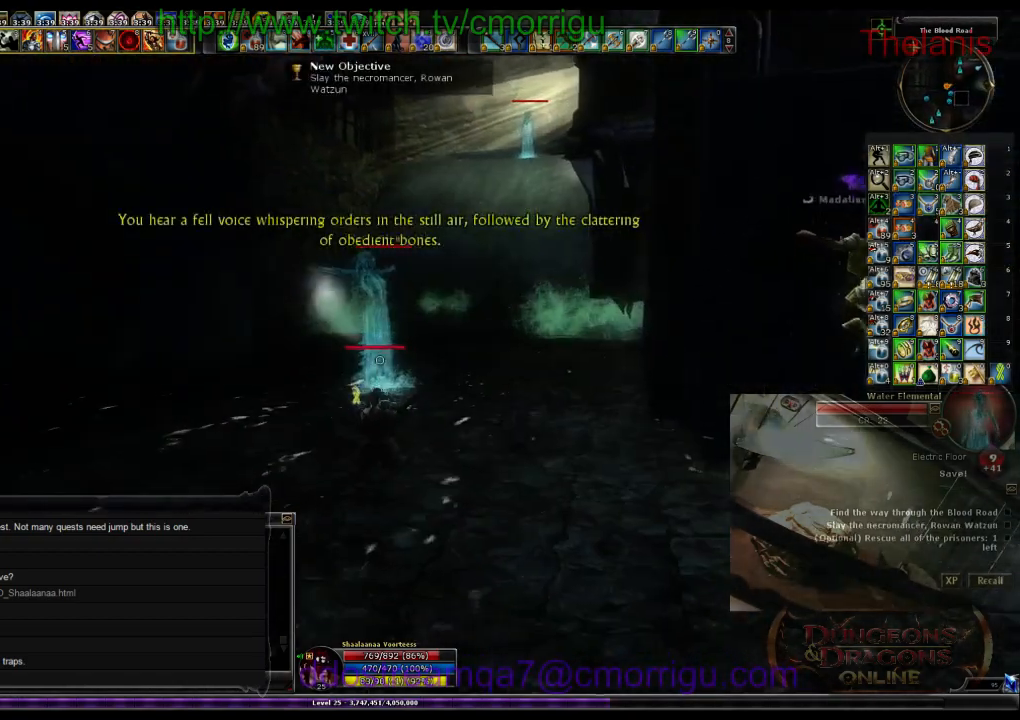
{"keys": ["w"], "events": []}
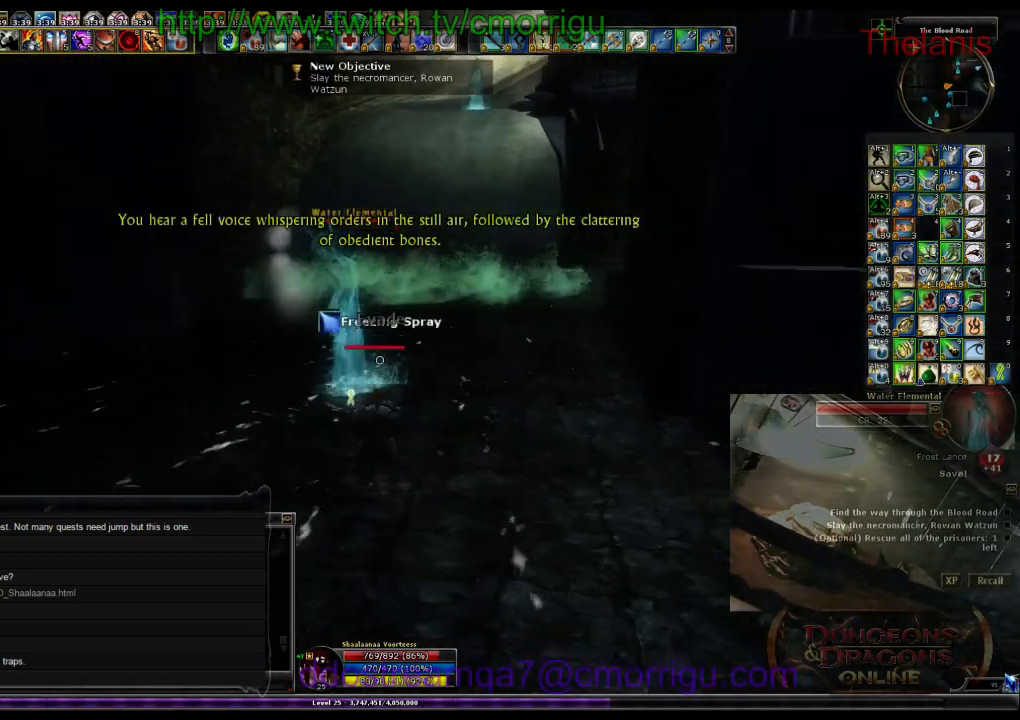
{"keys": ["1", "a", "w"], "events": [[167, "a", "down"], [334, "1", "down"]]}
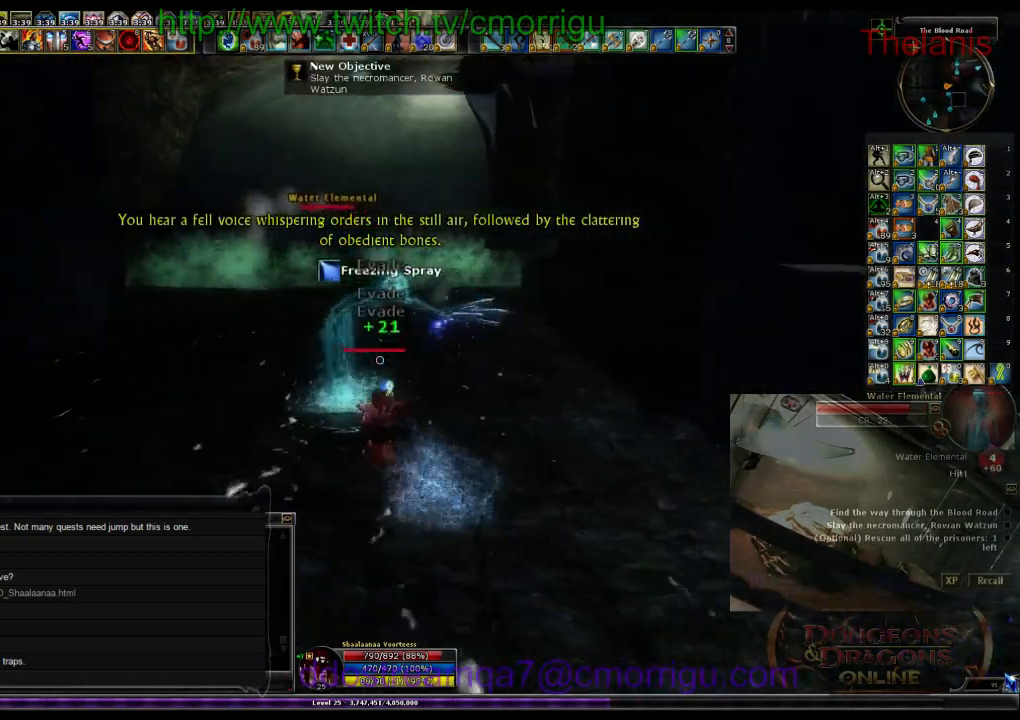
{"keys": ["a", "w"], "events": [[34, "1", "up"], [267, "2", "down"], [467, "2", "up"]]}
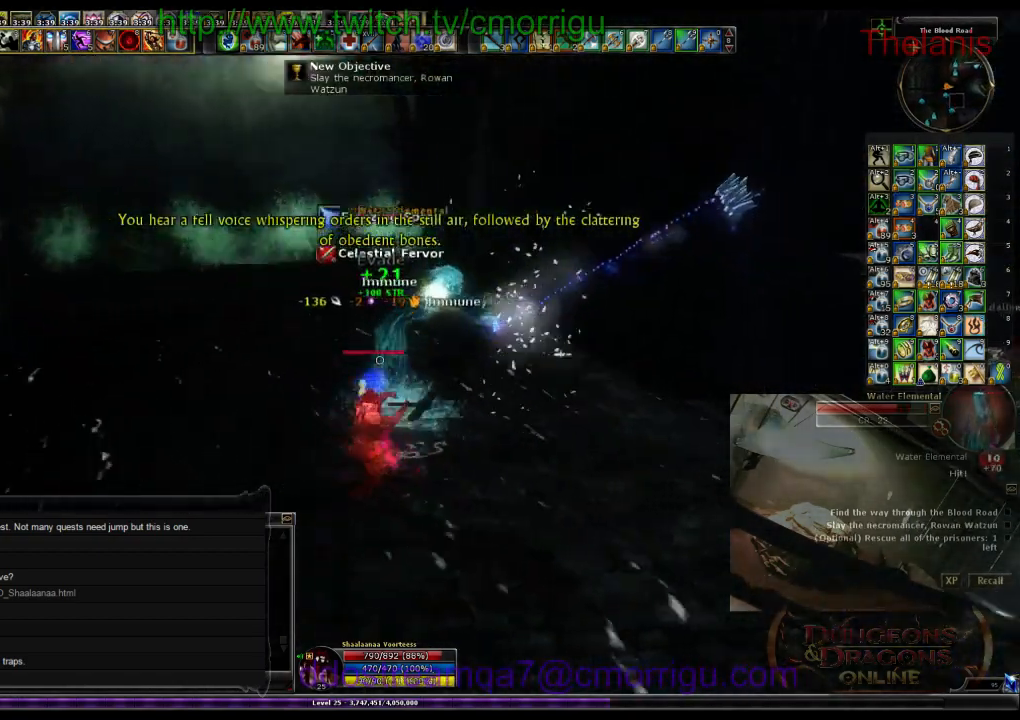
{"keys": ["a", "w"], "events": []}
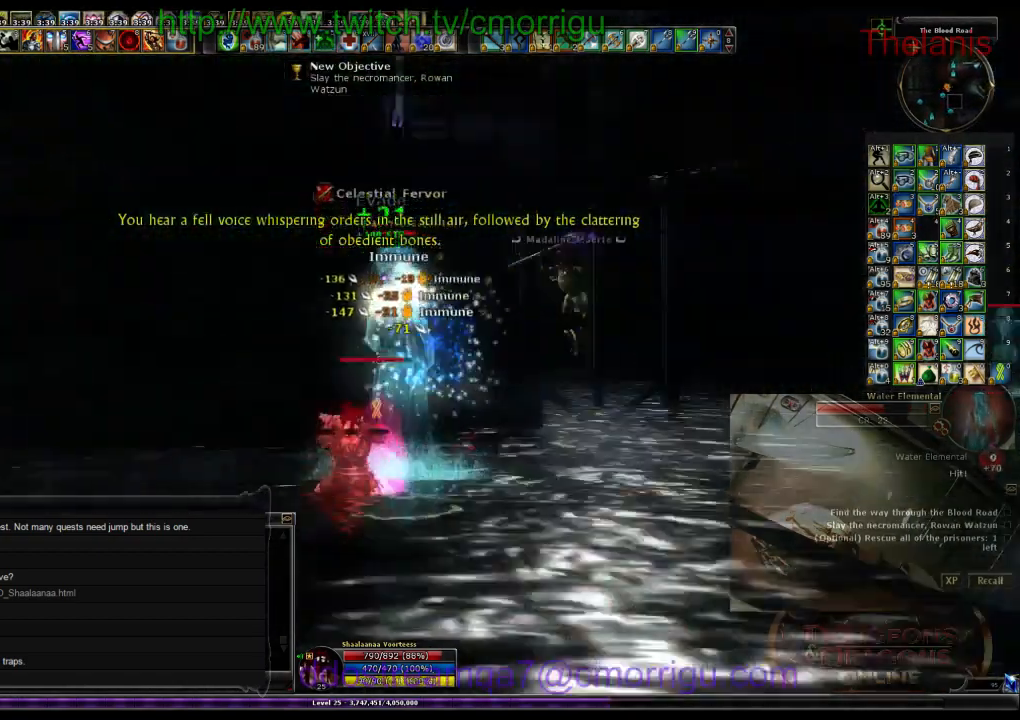
{"keys": [], "events": [[100, "a", "up"], [300, "w", "up"]]}
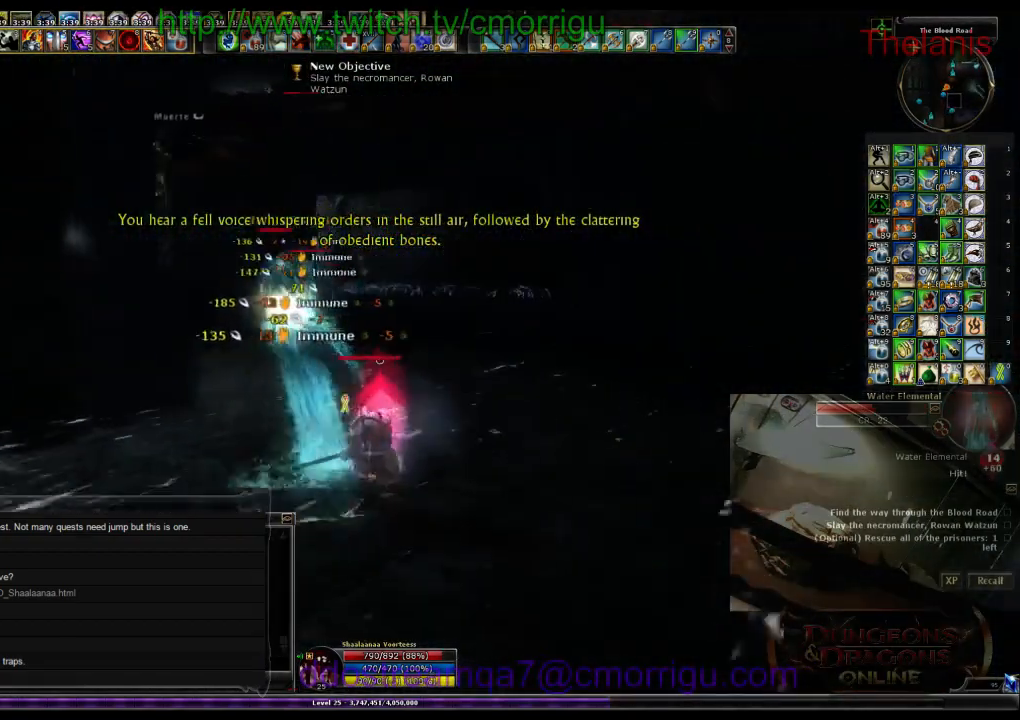
{"keys": ["w"], "events": [[234, "w", "down"]]}
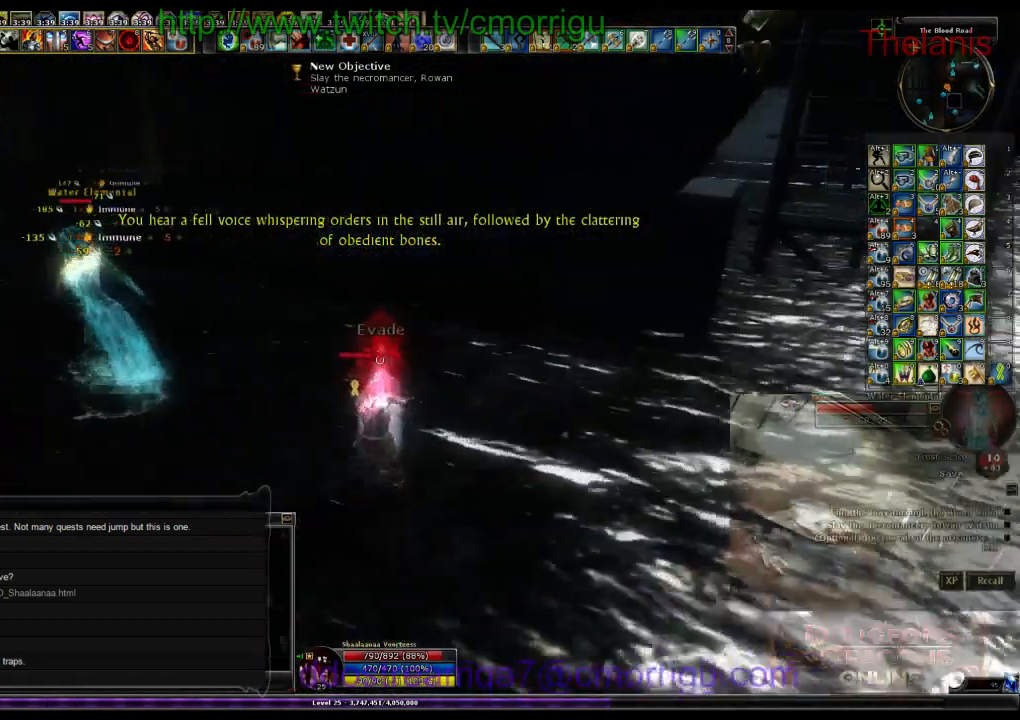
{"keys": ["d", "w"], "events": [[67, "d", "down"]]}